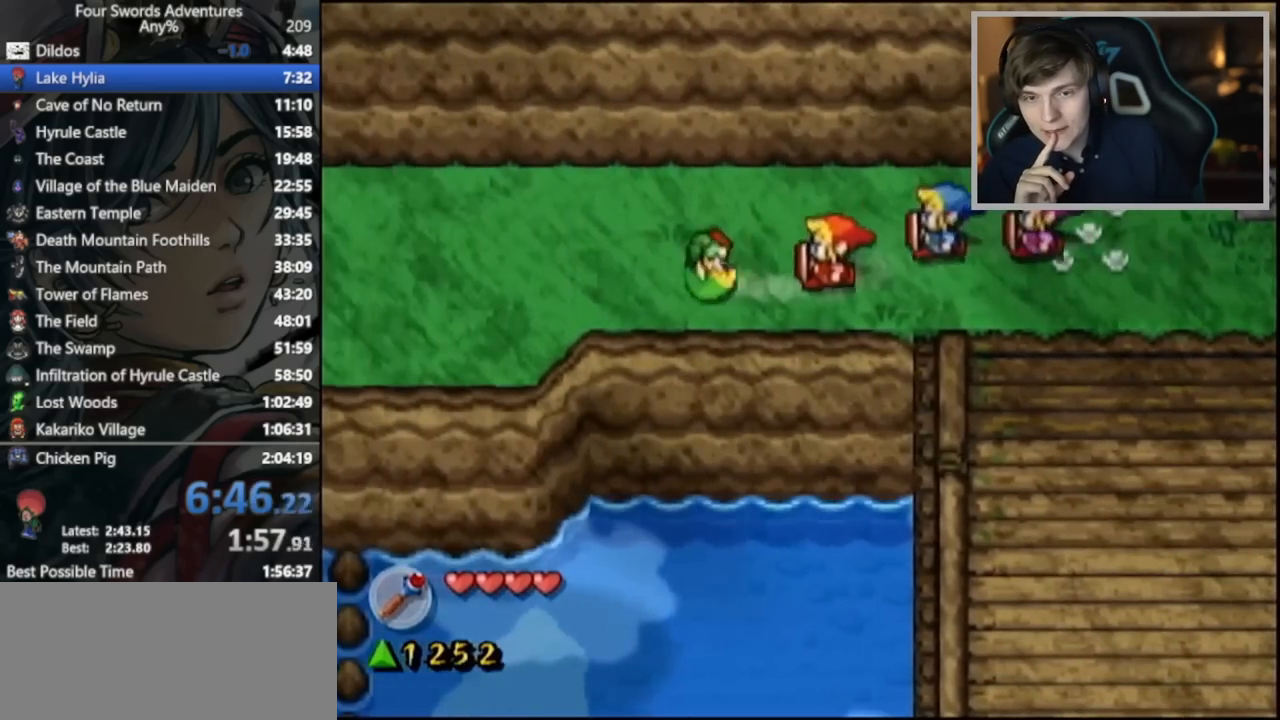
Gameplay with a controller (Nintendo layout); each line is a JSON object with the inputs held at the frame after it. "button_events" lists button changes between this image and that frame as [ms after this image, input, new state], when the widget could be followed in between (sticks are given only as held states). Not read: DPAD_LEFT L3 R3.
{"buttons": [], "left_stick": "down", "right_stick": "center", "button_events": [[167, "R1", "down"], [333, "R1", "up"]]}
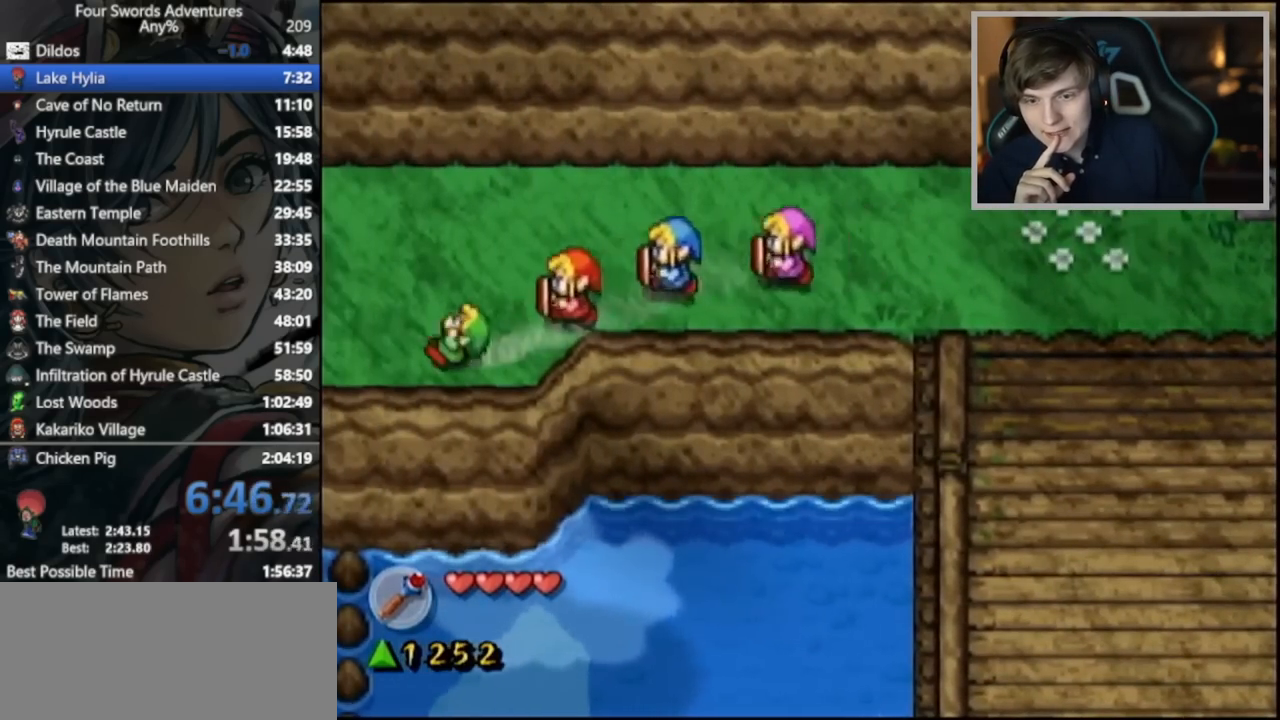
{"buttons": [], "left_stick": "left", "right_stick": "center", "button_events": [[67, "R1", "down"], [217, "R1", "up"]]}
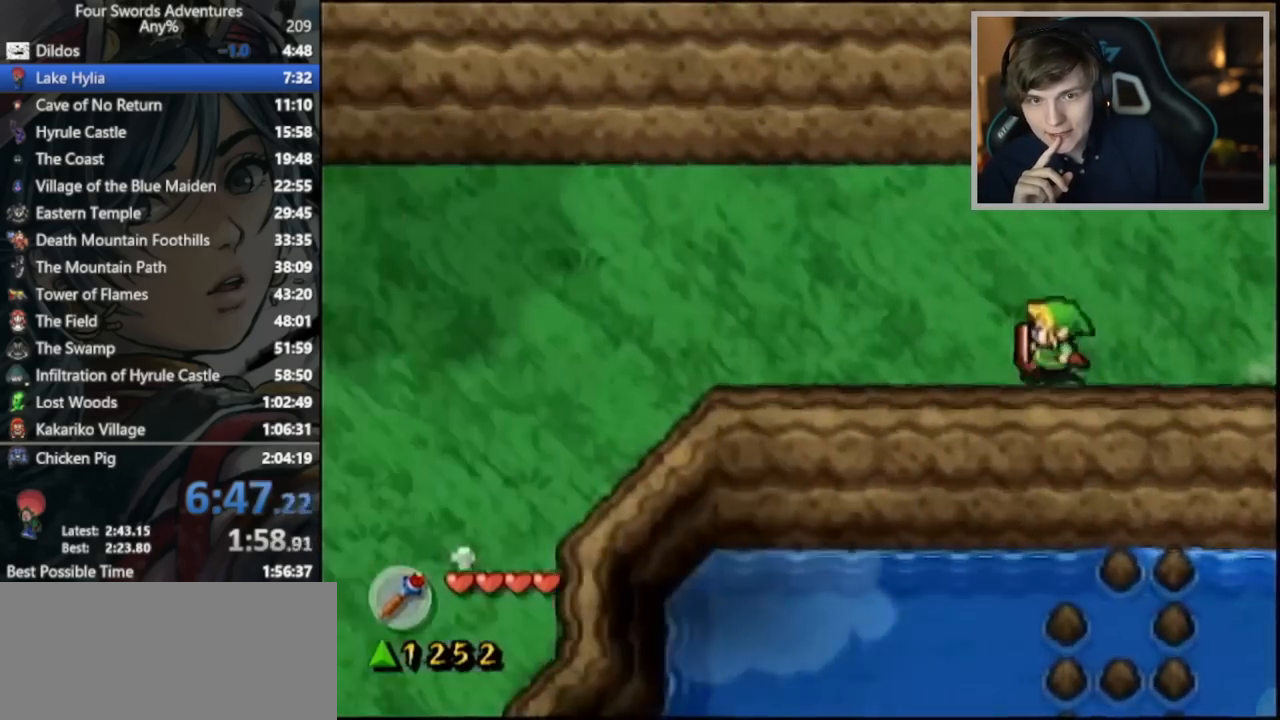
{"buttons": [], "left_stick": "left", "right_stick": "center", "button_events": [[150, "R1", "down"], [350, "R1", "up"]]}
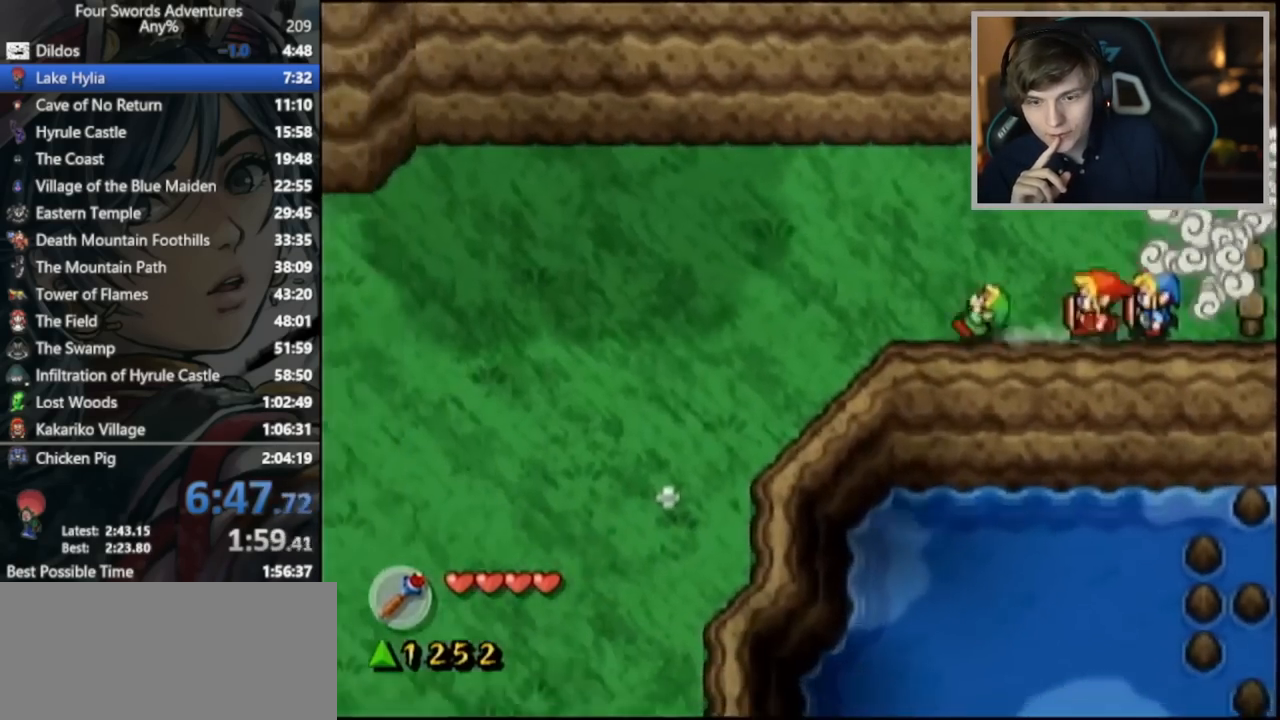
{"buttons": ["R1"], "left_stick": "down", "right_stick": "center", "button_events": [[33, "R1", "down"], [217, "R1", "up"], [433, "R1", "down"]]}
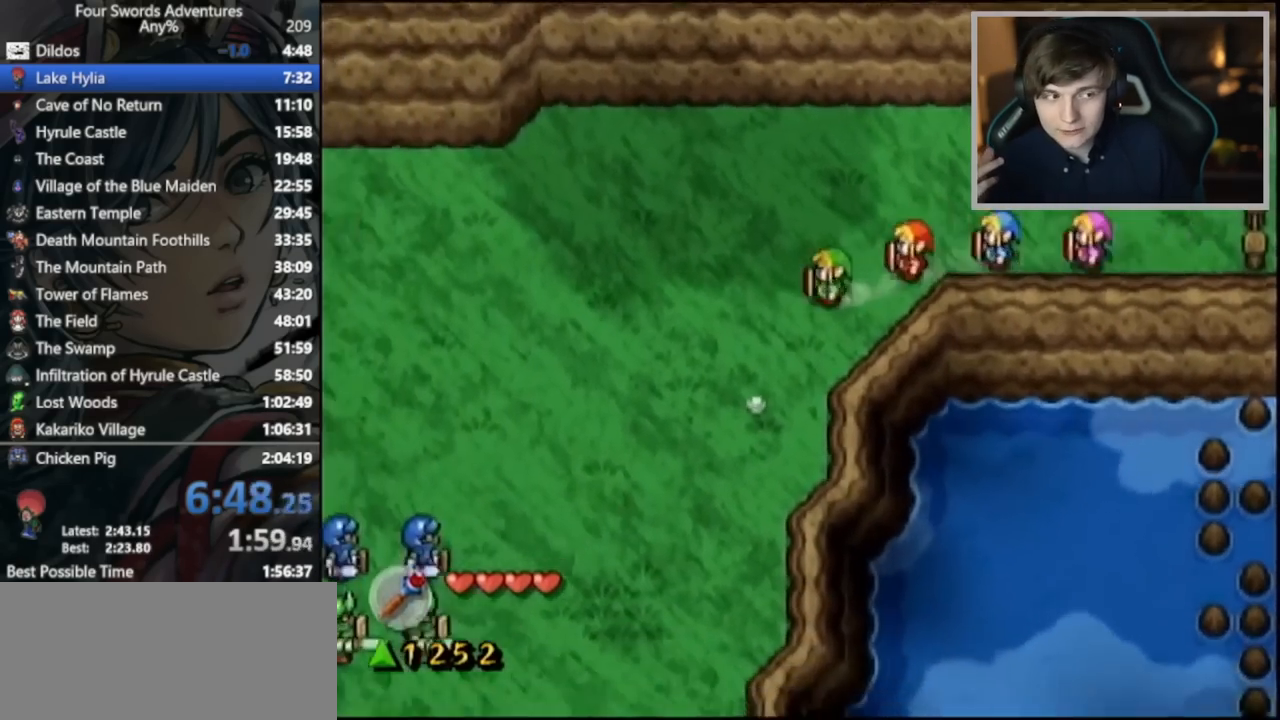
{"buttons": [], "left_stick": "down", "right_stick": "center", "button_events": [[100, "R1", "up"], [300, "R1", "down"], [467, "R1", "up"]]}